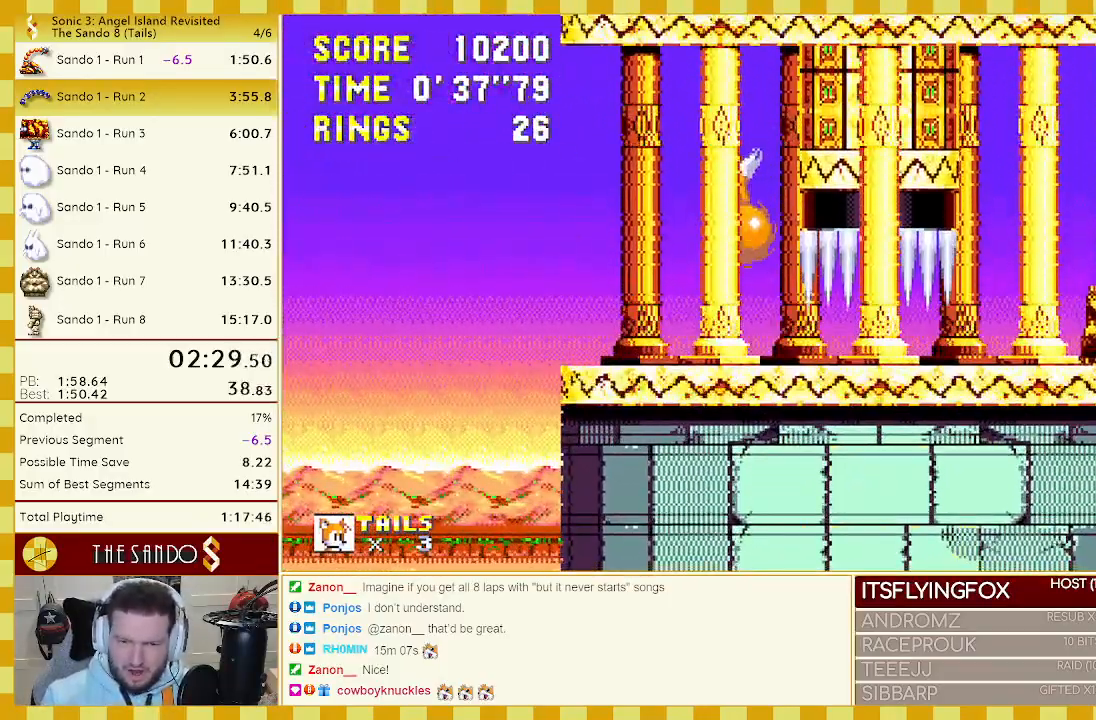
Gameplay with a controller (Xbox layout); each line is a JSON object with the inputs held at the frame after it. "events" lists button and stick changes between this image and that frame as [ms after this image, input, new state], when the widget could be followed in between. Not read: L1 L2 L3 R1 R2 R3.
{"buttons": [], "events": [[400, "DPAD_RIGHT", "up"]]}
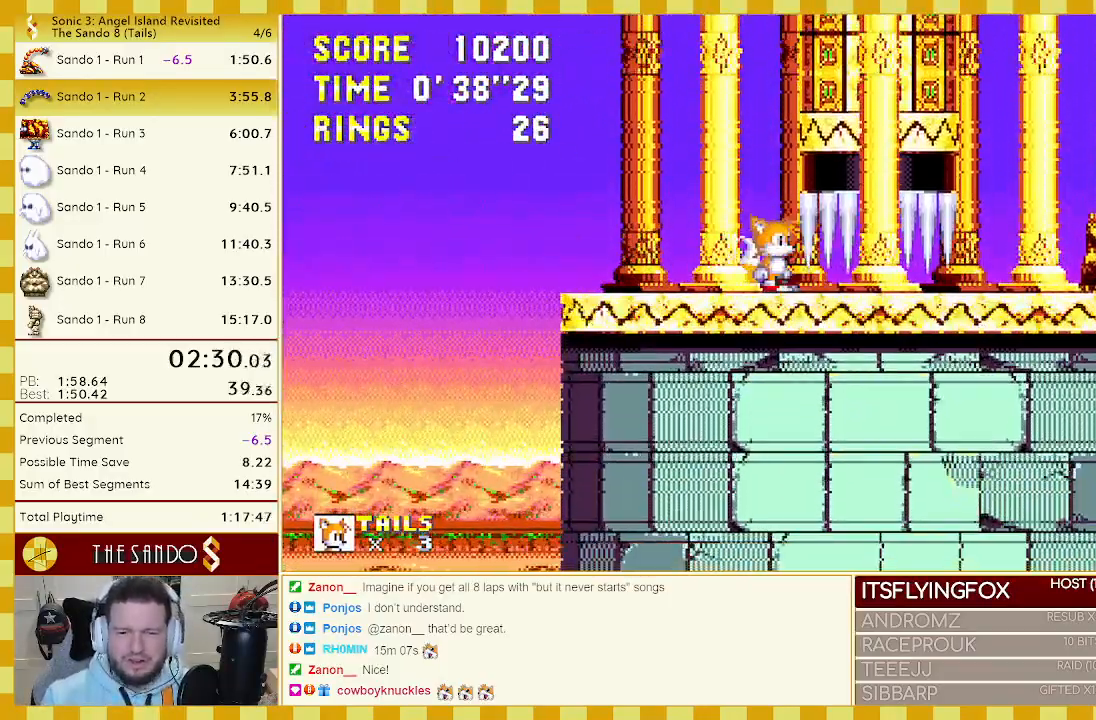
{"buttons": ["B", "DPAD_DOWN"], "events": [[33, "DPAD_DOWN", "down"], [167, "C", "down"], [217, "B", "down"], [233, "A", "down"], [233, "B", "up"], [283, "A", "up"], [283, "C", "up"], [333, "B", "down"], [333, "C", "down"], [400, "A", "down"], [400, "B", "up"], [400, "C", "up"], [450, "A", "up"], [467, "B", "down"], [467, "C", "down"], [500, "C", "up"]]}
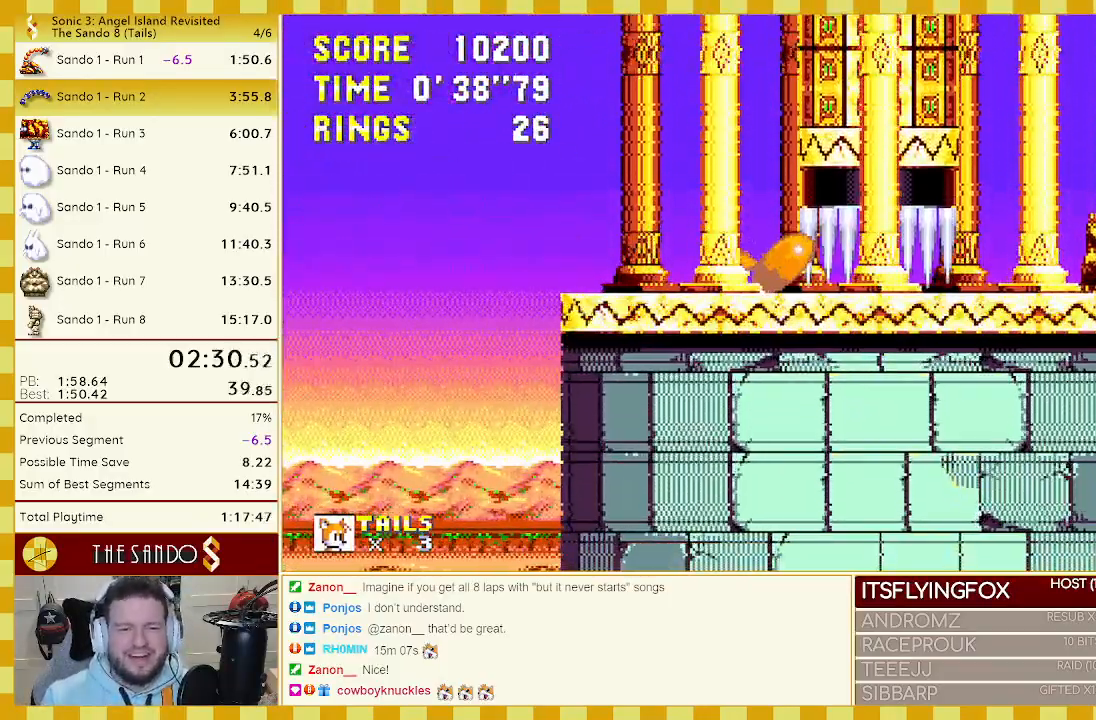
{"buttons": ["DPAD_DOWN"], "events": [[33, "A", "down"], [33, "B", "up"], [100, "A", "up"], [100, "B", "down"], [100, "C", "down"], [133, "C", "up"], [150, "A", "down"], [217, "C", "down"], [233, "A", "up"], [267, "A", "down"], [267, "B", "up"], [267, "C", "up"], [333, "A", "up"]]}
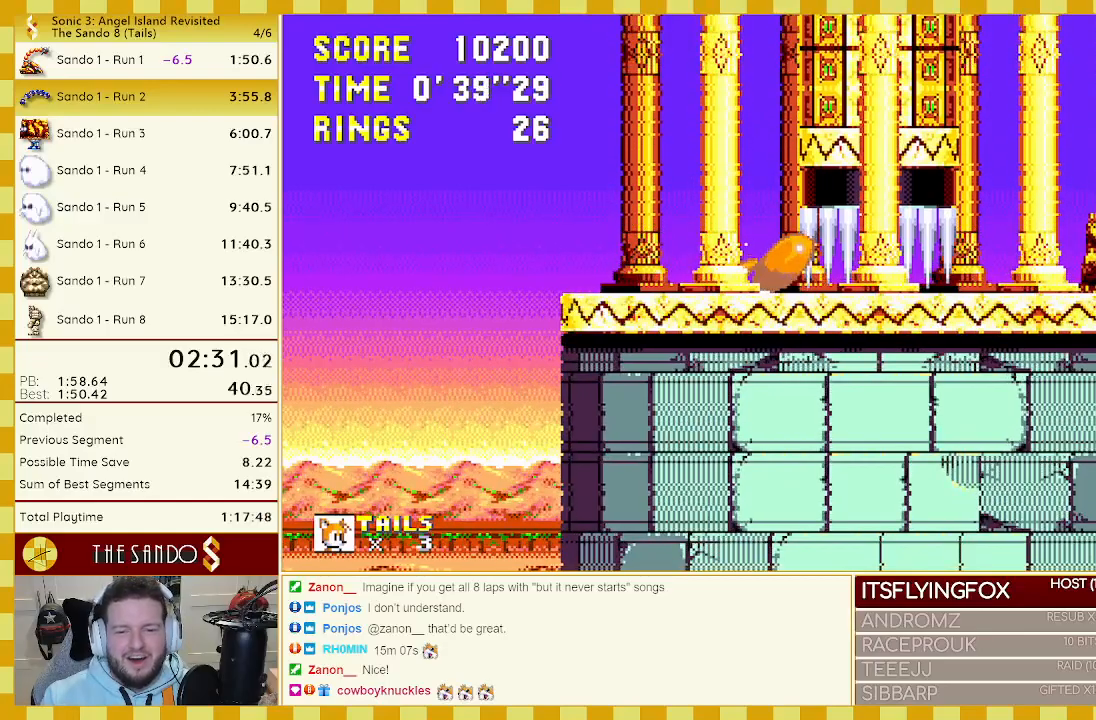
{"buttons": ["A", "B", "DPAD_DOWN"], "events": [[33, "C", "down"], [83, "A", "down"], [83, "C", "up"], [150, "A", "up"], [167, "B", "down"], [167, "C", "down"], [233, "A", "down"], [233, "B", "up"], [233, "C", "up"], [300, "A", "up"], [300, "B", "down"], [367, "A", "down"]]}
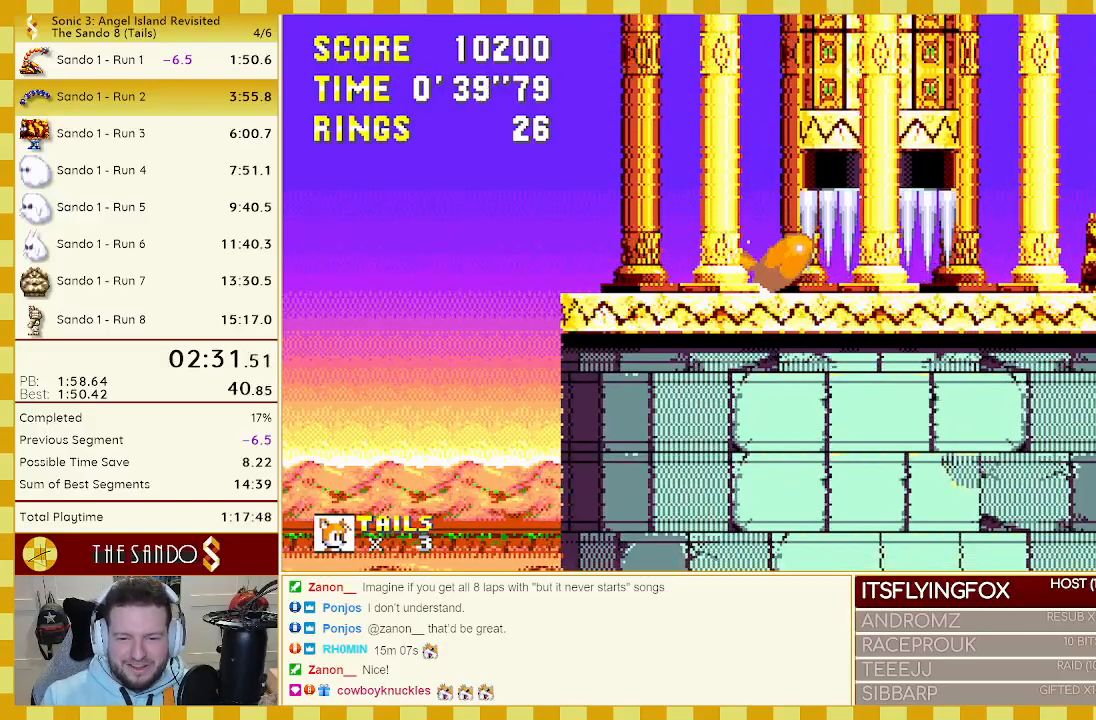
{"buttons": ["A", "B", "DPAD_DOWN"], "events": [[33, "C", "down"], [50, "A", "up"], [100, "A", "down"], [100, "B", "up"], [100, "C", "up"], [133, "B", "down"], [133, "C", "down"], [167, "A", "up"], [217, "A", "down"], [217, "B", "up"], [217, "C", "up"], [267, "B", "down"], [267, "C", "down"], [300, "A", "up"], [333, "A", "down"], [333, "C", "up"], [383, "C", "down"], [417, "A", "up"], [433, "C", "up"], [467, "A", "down"]]}
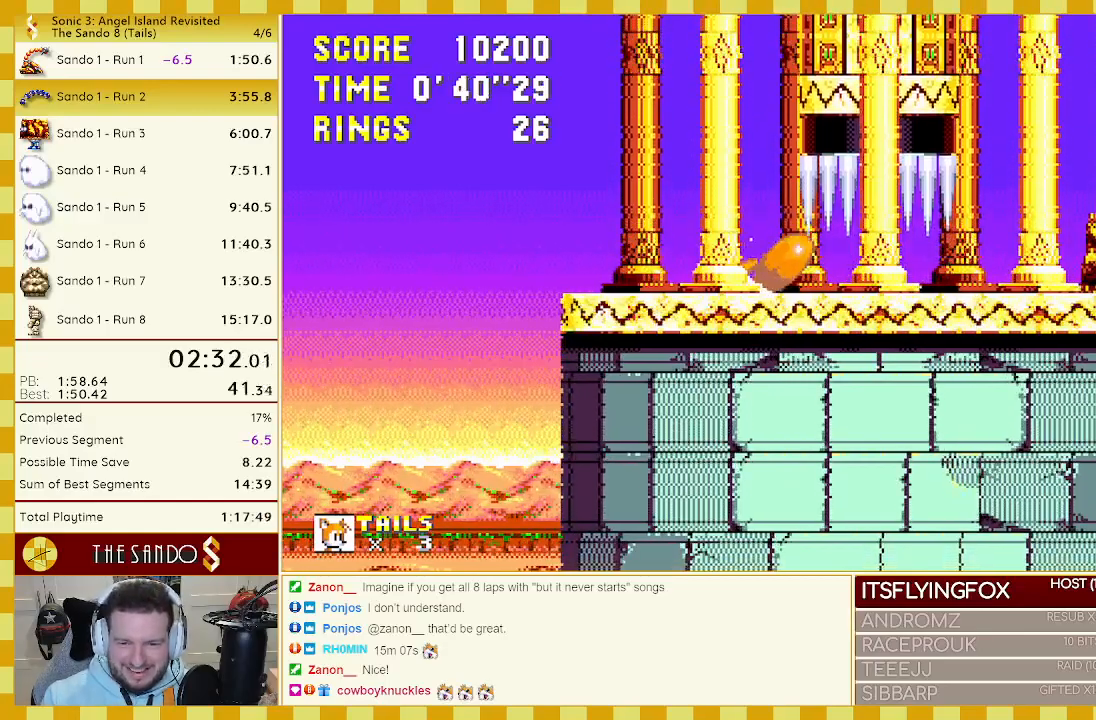
{"buttons": ["C", "DPAD_DOWN"], "events": [[33, "C", "down"], [67, "B", "up"], [67, "C", "up"], [100, "A", "up"], [183, "DPAD_DOWN", "up"], [400, "DPAD_DOWN", "down"], [500, "C", "down"]]}
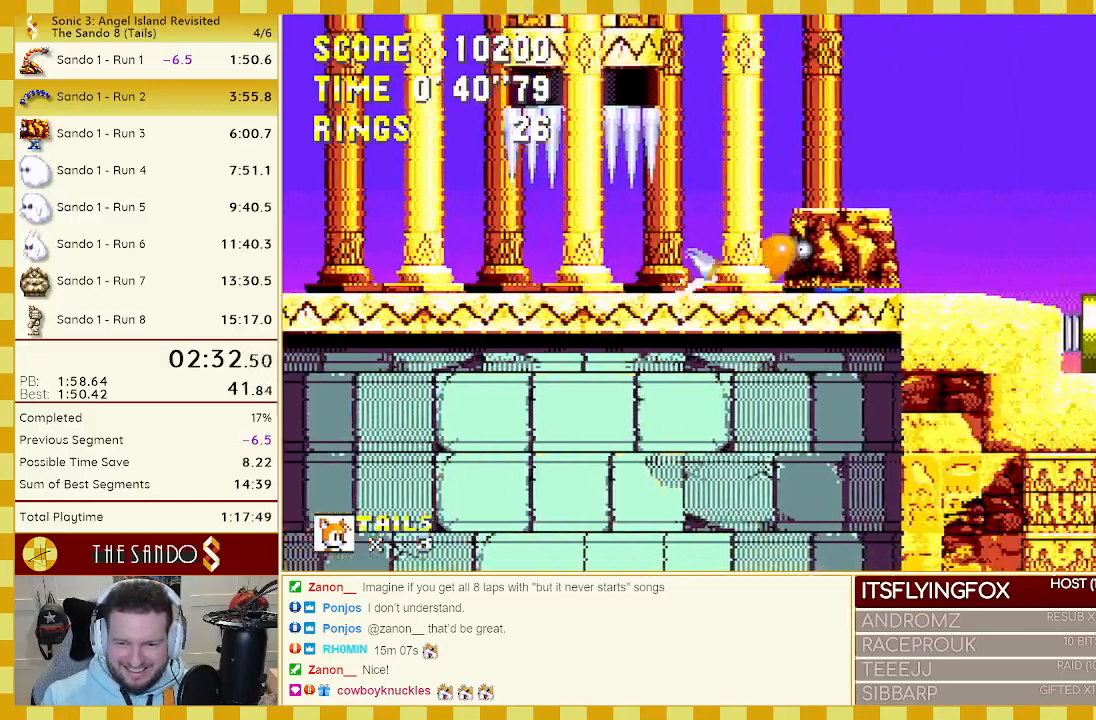
{"buttons": ["DPAD_RIGHT"], "events": [[33, "A", "down"], [33, "B", "down"], [67, "B", "up"], [67, "C", "up"], [100, "A", "up"], [133, "B", "down"], [133, "C", "down"], [150, "A", "down"], [150, "C", "up"], [183, "B", "up"], [183, "DPAD_DOWN", "up"], [217, "A", "up"], [333, "DPAD_RIGHT", "down"]]}
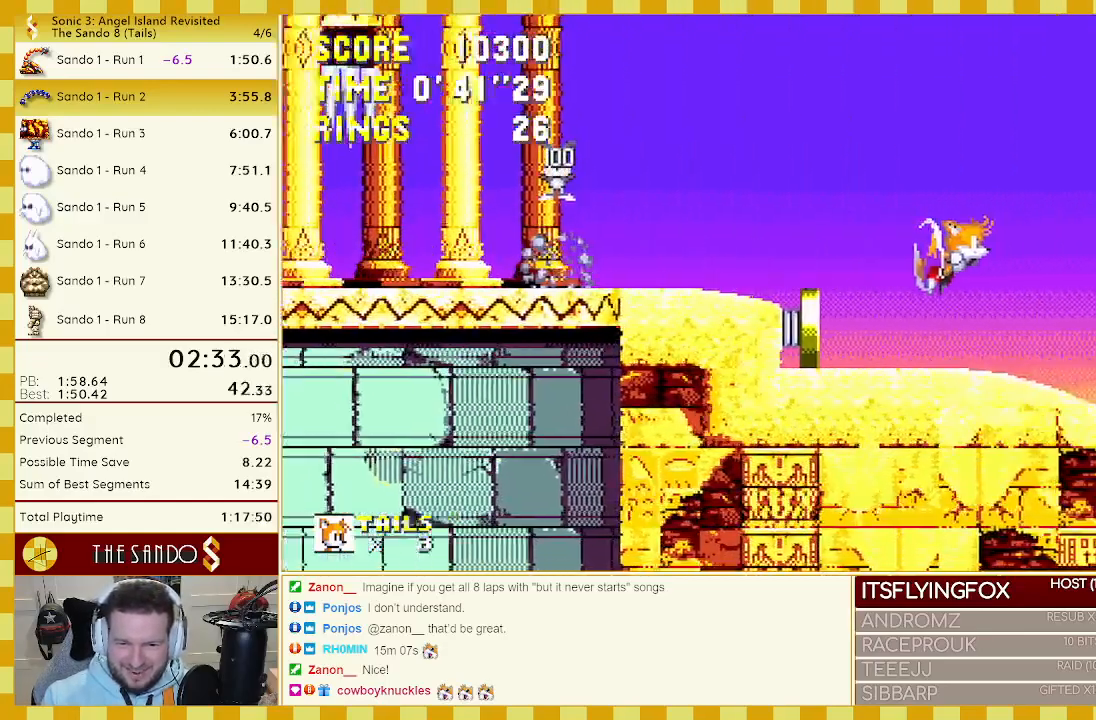
{"buttons": ["B", "C", "DPAD_UP", "DPAD_RIGHT"], "events": [[333, "A", "down"], [333, "DPAD_UP", "down"], [483, "A", "up"], [483, "B", "down"], [483, "C", "down"]]}
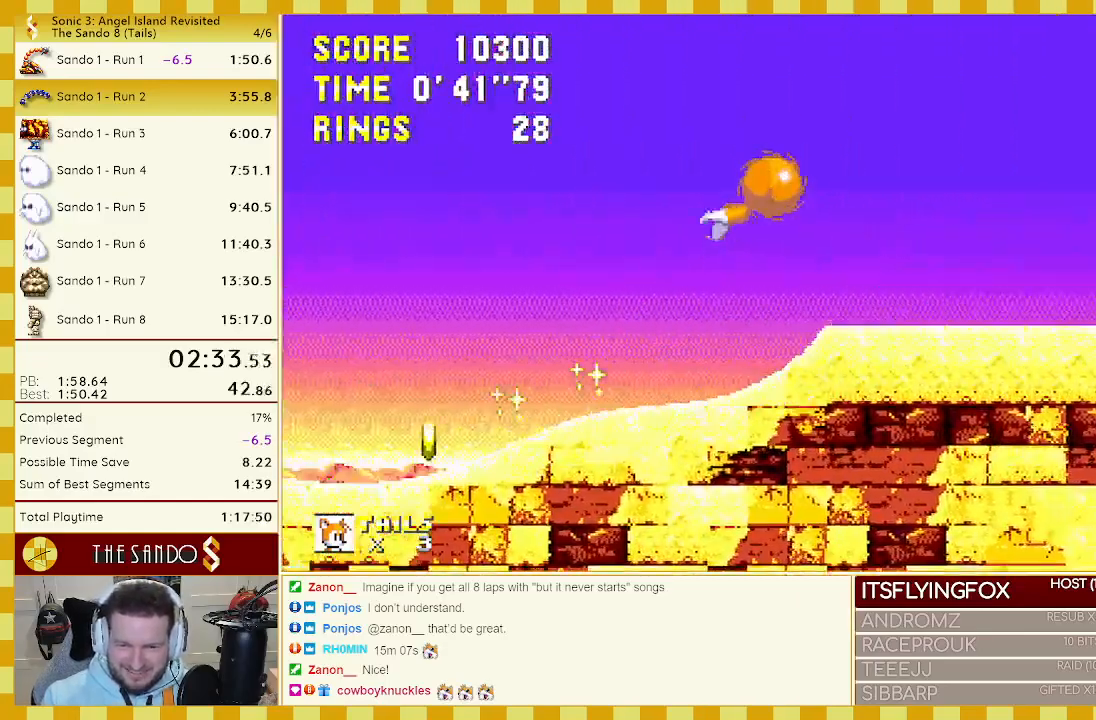
{"buttons": ["DPAD_RIGHT"], "events": [[67, "A", "down"], [100, "B", "up"], [100, "C", "up"], [133, "B", "down"], [133, "C", "down"], [167, "A", "up"], [200, "A", "down"], [300, "C", "up"], [333, "C", "down"], [383, "A", "up"], [383, "DPAD_UP", "up"], [433, "B", "up"], [433, "C", "up"]]}
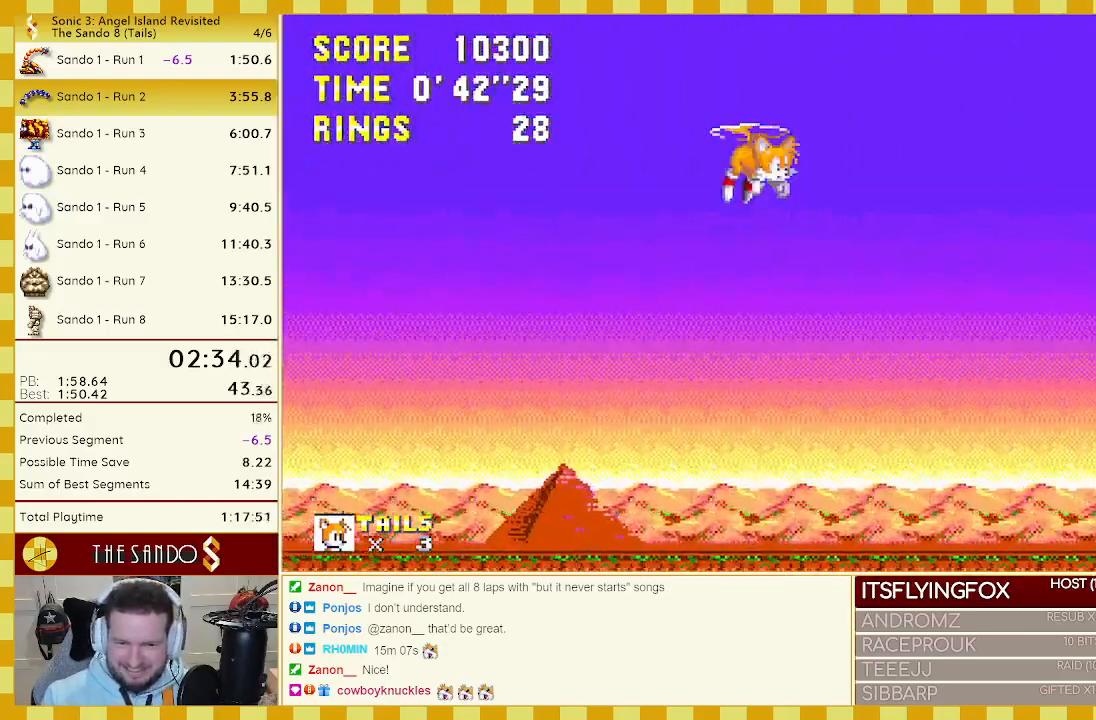
{"buttons": ["DPAD_DOWN", "DPAD_RIGHT"], "events": [[433, "DPAD_DOWN", "down"]]}
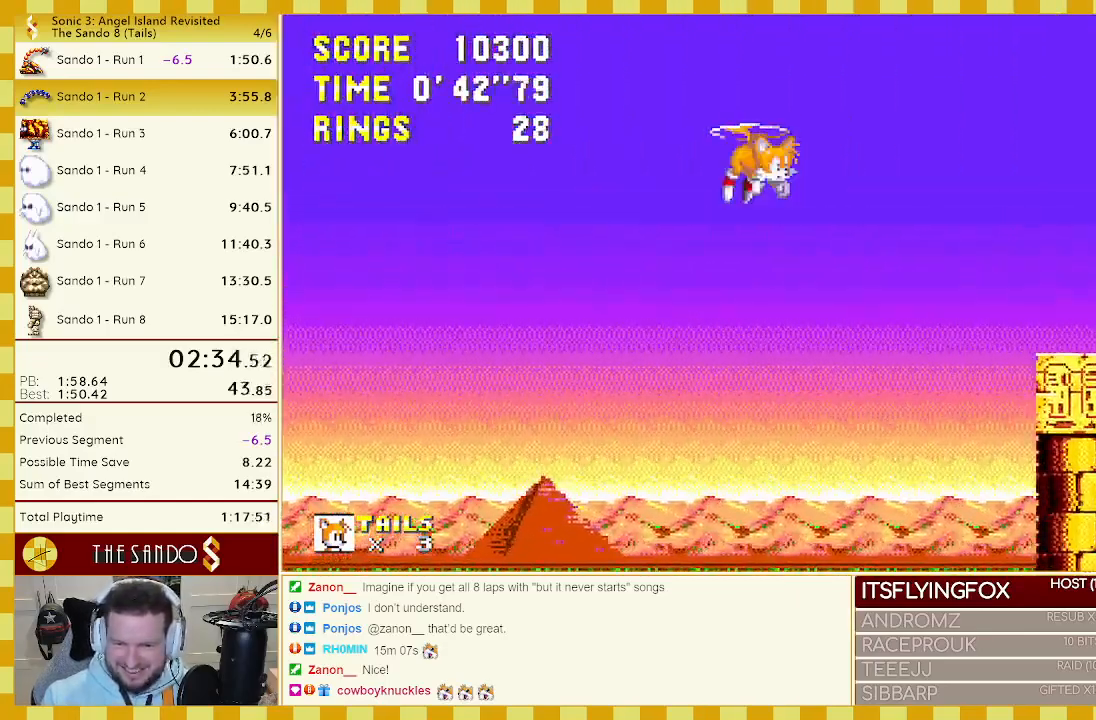
{"buttons": ["DPAD_UP", "DPAD_LEFT"], "events": [[67, "A", "down"], [167, "A", "up"], [233, "DPAD_DOWN", "up"], [233, "DPAD_RIGHT", "up"], [333, "DPAD_LEFT", "down"], [350, "DPAD_UP", "down"]]}
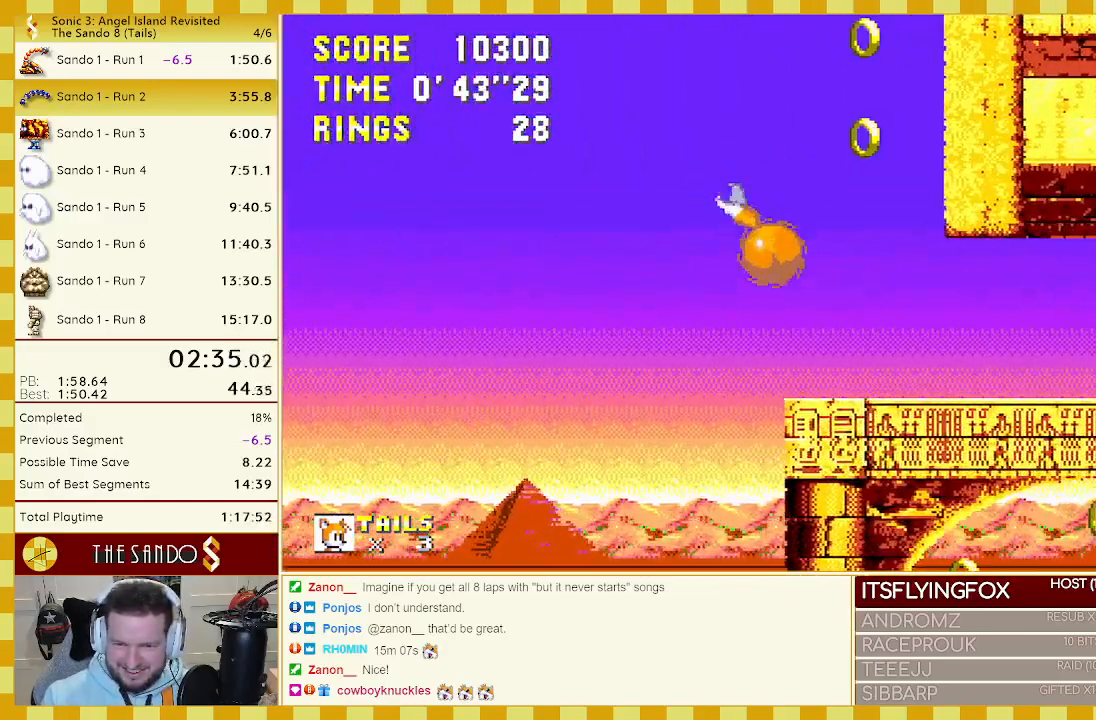
{"buttons": ["B", "C", "DPAD_UP", "DPAD_RIGHT"], "events": [[200, "DPAD_LEFT", "up"], [200, "DPAD_UP", "up"], [233, "B", "down"], [233, "C", "down"], [300, "A", "down"], [300, "B", "up"], [300, "C", "up"], [300, "DPAD_LEFT", "down"], [300, "DPAD_UP", "down"], [367, "A", "up"], [367, "B", "down"], [367, "C", "down"], [433, "A", "down"], [433, "B", "up"], [433, "C", "up"], [467, "B", "down"], [467, "C", "down"], [467, "DPAD_LEFT", "up"], [483, "A", "up"], [483, "DPAD_RIGHT", "down"]]}
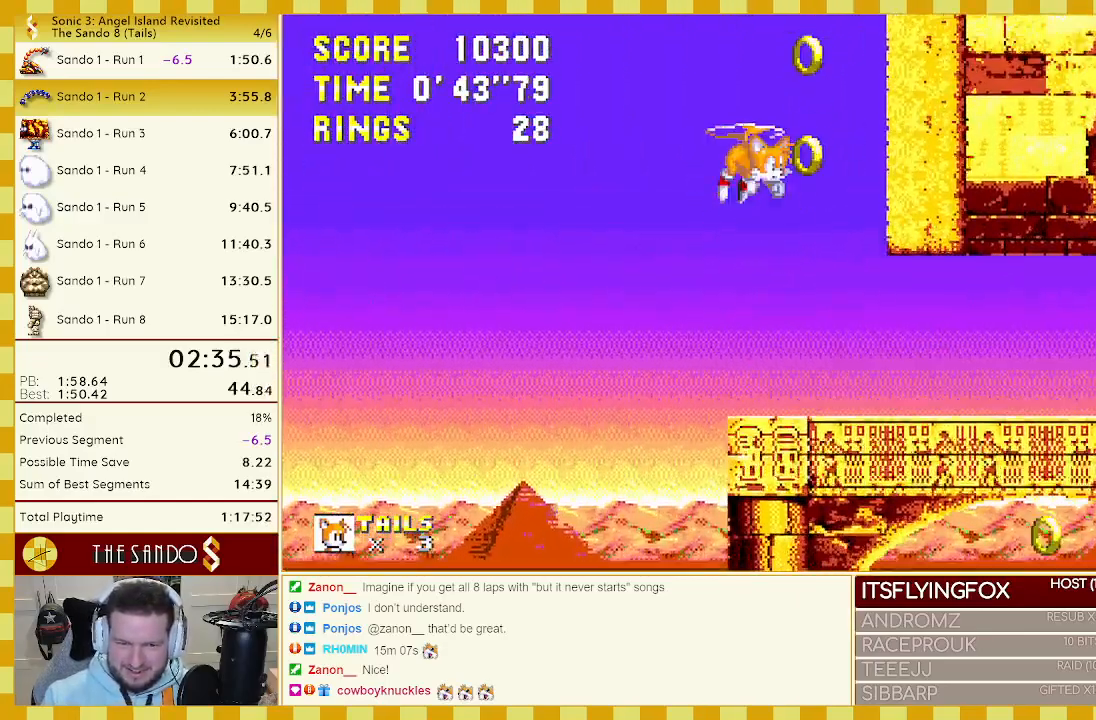
{"buttons": ["B", "C", "DPAD_UP"], "events": [[33, "A", "down"], [67, "B", "up"], [67, "C", "up"], [117, "B", "down"], [117, "C", "down"], [133, "A", "up"], [167, "A", "down"], [167, "C", "up"], [167, "DPAD_RIGHT", "up"], [200, "B", "up"], [233, "A", "up"], [233, "B", "down"], [233, "C", "down"], [317, "A", "down"], [317, "C", "up"], [333, "B", "up"], [350, "B", "down"], [350, "C", "down"], [383, "A", "up"], [433, "A", "down"], [433, "C", "up"], [467, "B", "up"], [500, "A", "up"], [500, "B", "down"], [500, "C", "down"]]}
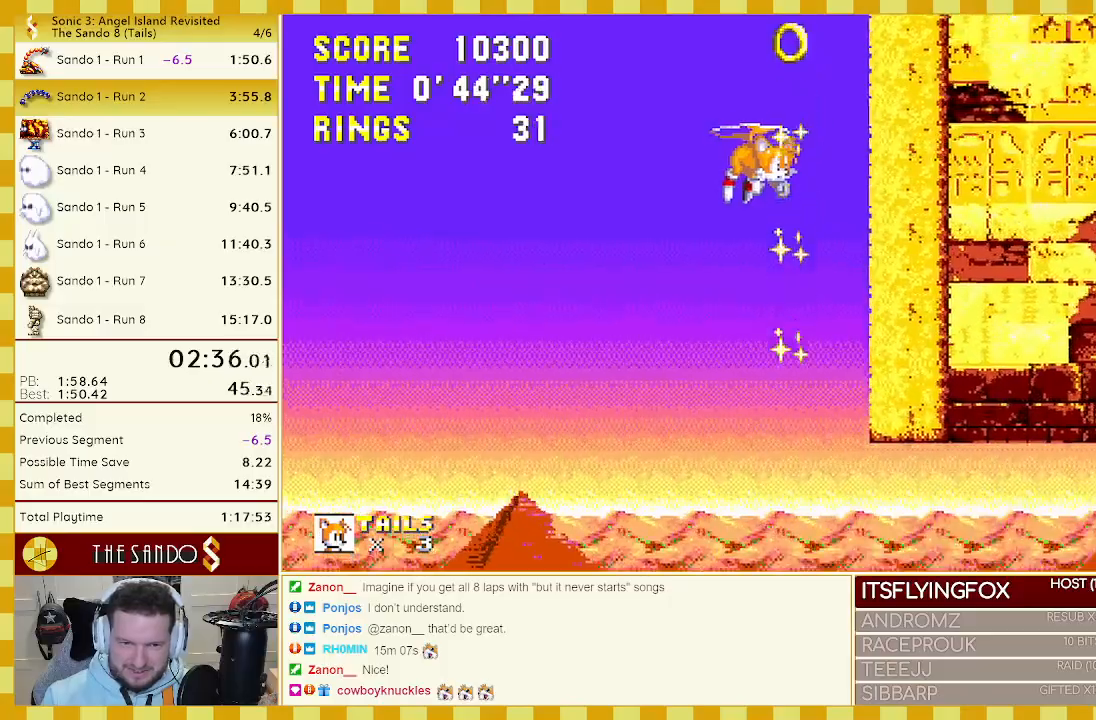
{"buttons": ["B", "C", "DPAD_UP"], "events": [[33, "A", "down"], [33, "C", "up"], [133, "A", "up"], [133, "C", "down"], [167, "A", "down"], [167, "C", "up"], [267, "A", "up"], [267, "C", "down"], [283, "C", "up"], [317, "A", "down"], [400, "A", "up"], [433, "A", "down"], [433, "B", "up"], [500, "A", "up"], [500, "B", "down"], [500, "C", "down"]]}
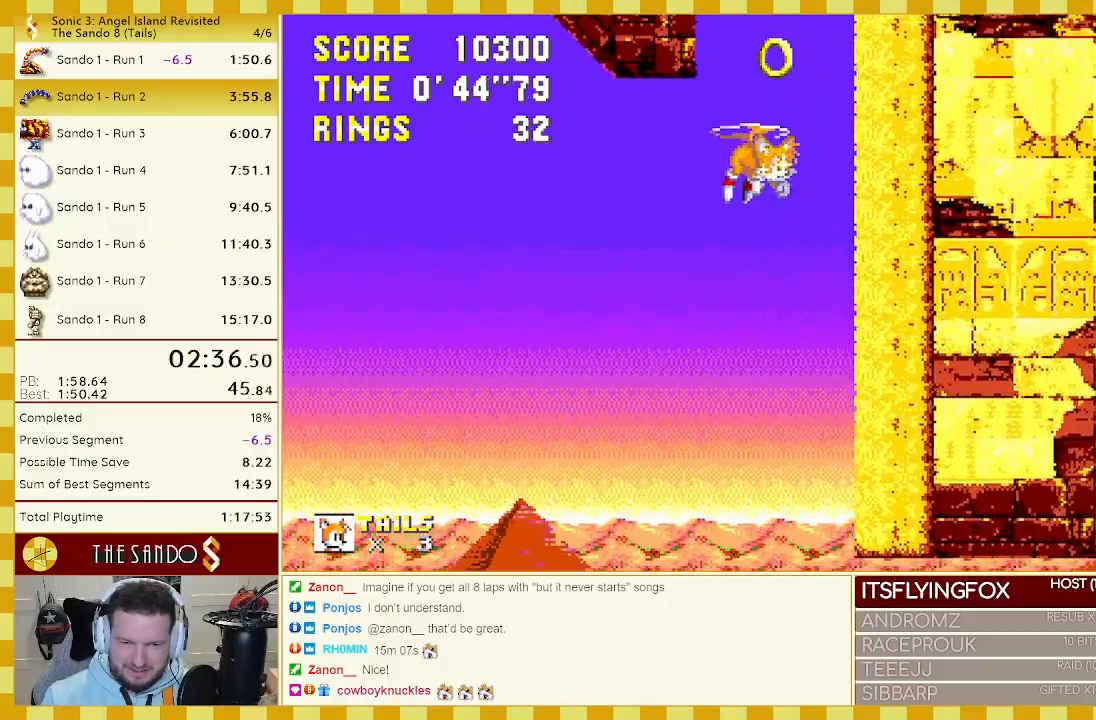
{"buttons": ["B", "C", "DPAD_UP"], "events": [[67, "A", "down"], [67, "C", "up"], [133, "A", "up"], [133, "C", "down"], [200, "A", "down"], [200, "C", "up"], [267, "A", "up"], [333, "A", "down"], [367, "A", "up"], [400, "C", "down"], [450, "A", "down"], [467, "B", "up"], [467, "C", "up"], [500, "A", "up"], [500, "B", "down"], [500, "C", "down"]]}
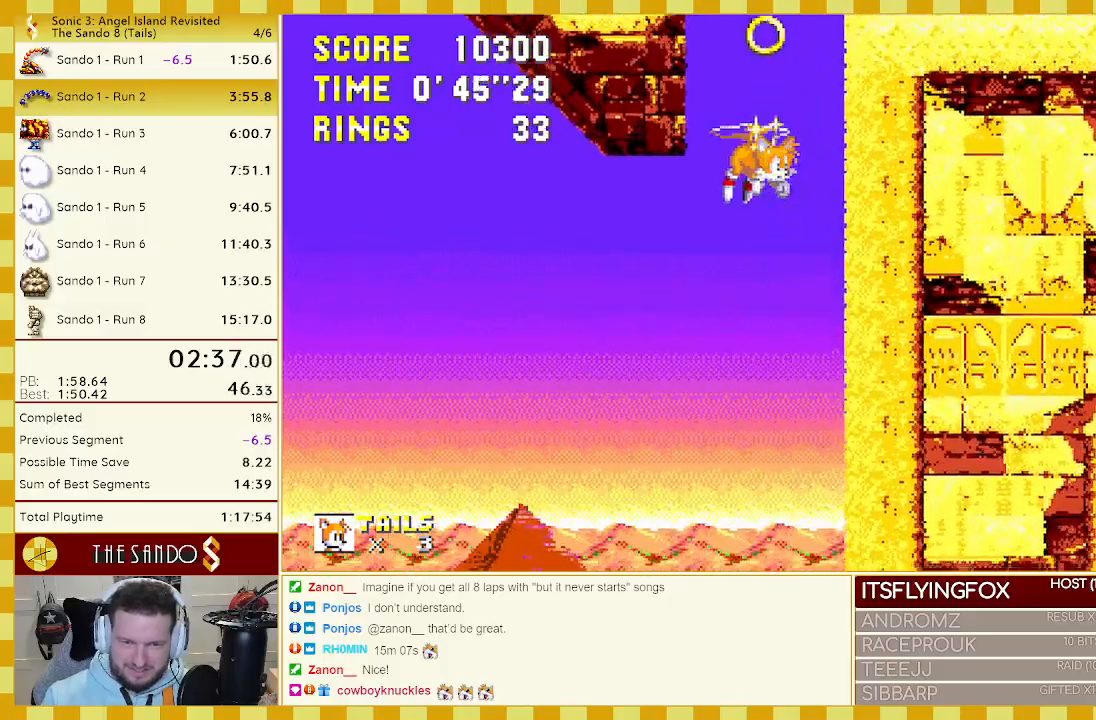
{"buttons": ["B", "DPAD_UP"], "events": [[50, "A", "down"], [50, "C", "up"], [117, "A", "up"], [200, "A", "down"], [233, "B", "up"], [250, "A", "up"], [267, "B", "down"], [300, "A", "down"], [333, "B", "up"], [400, "A", "up"], [400, "B", "down"], [400, "C", "down"], [433, "A", "down"], [467, "C", "up"], [483, "A", "up"]]}
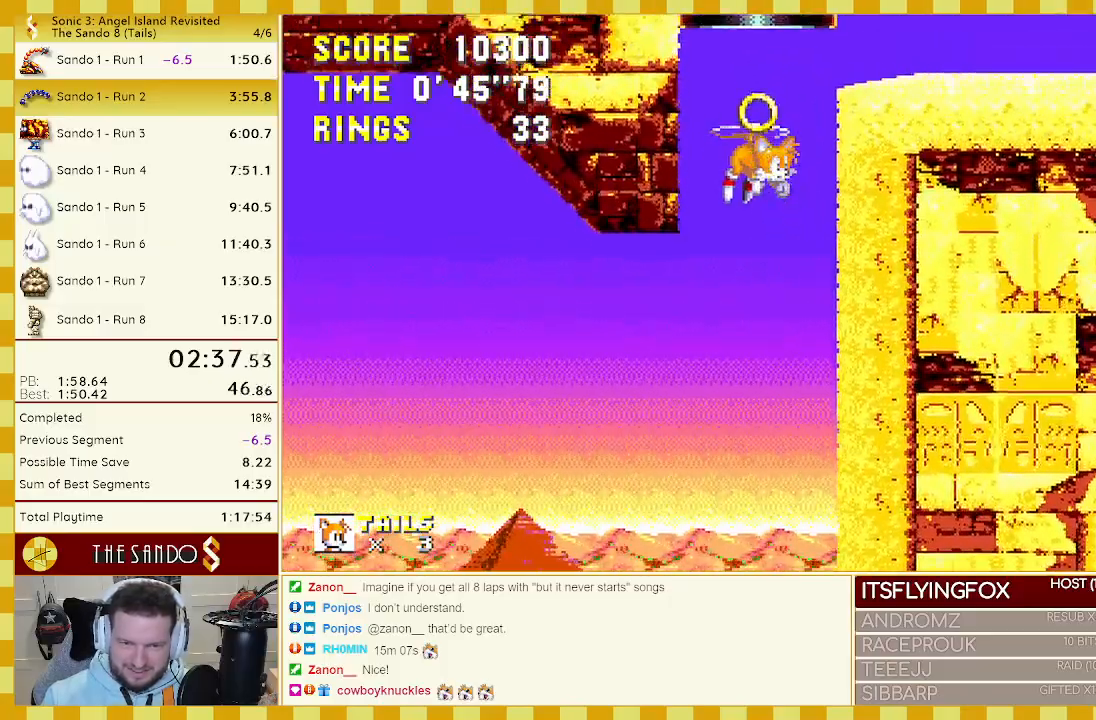
{"buttons": ["DPAD_UP", "DPAD_RIGHT"], "events": [[33, "C", "down"], [67, "A", "down"], [67, "C", "up"], [100, "A", "up"], [100, "B", "up"], [383, "DPAD_RIGHT", "down"]]}
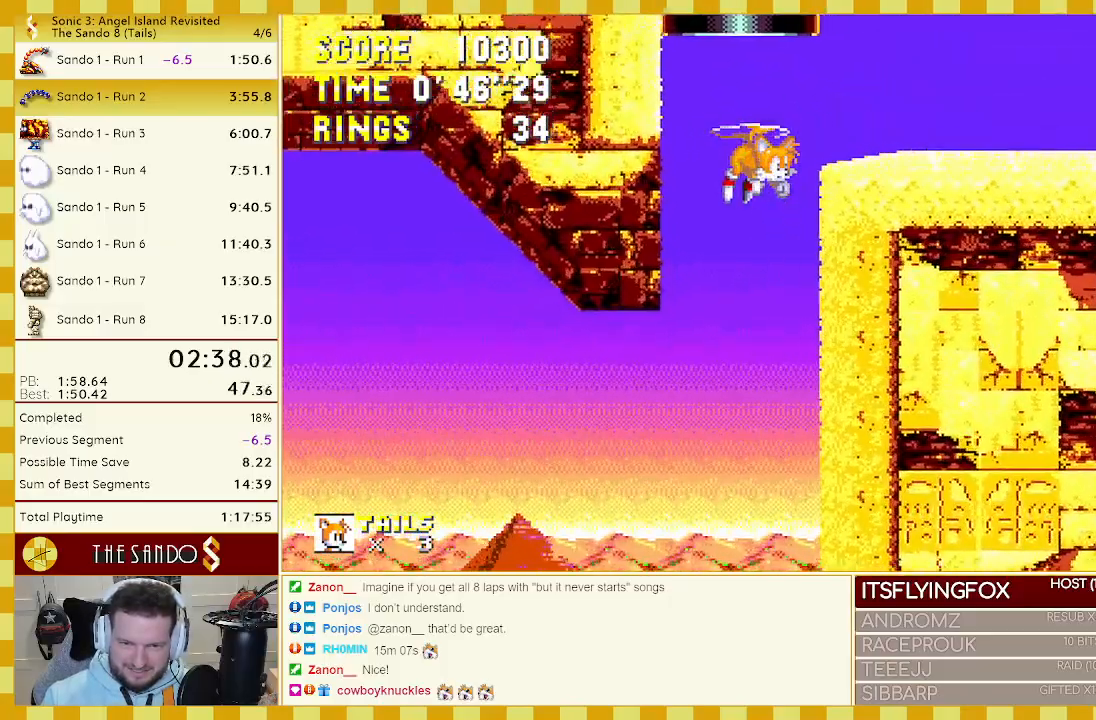
{"buttons": ["DPAD_RIGHT"], "events": [[133, "DPAD_DOWN", "down"], [133, "DPAD_UP", "up"], [300, "A", "down"], [367, "DPAD_DOWN", "up"], [400, "A", "up"]]}
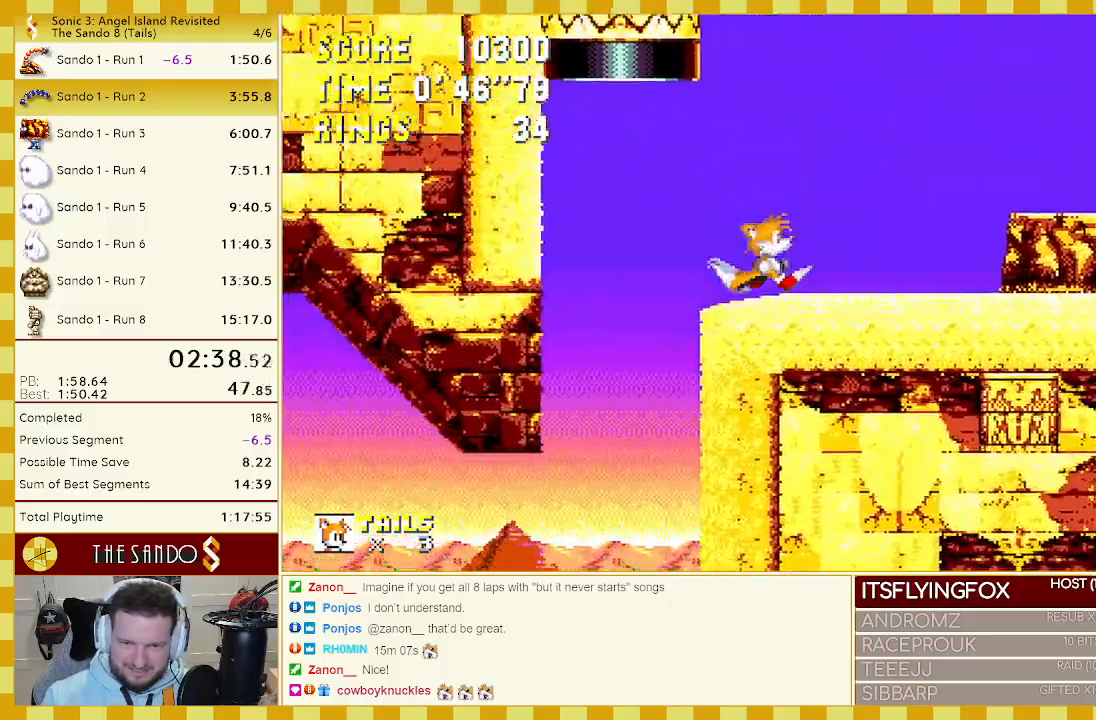
{"buttons": ["A", "DPAD_UP", "DPAD_LEFT"], "events": [[217, "C", "down"], [300, "A", "down"], [300, "B", "down"], [333, "B", "up"], [333, "C", "up"], [333, "DPAD_UP", "down"], [367, "A", "up"], [400, "B", "down"], [400, "C", "down"], [400, "DPAD_LEFT", "down"], [400, "DPAD_RIGHT", "up"], [433, "A", "down"], [483, "C", "up"], [500, "B", "up"]]}
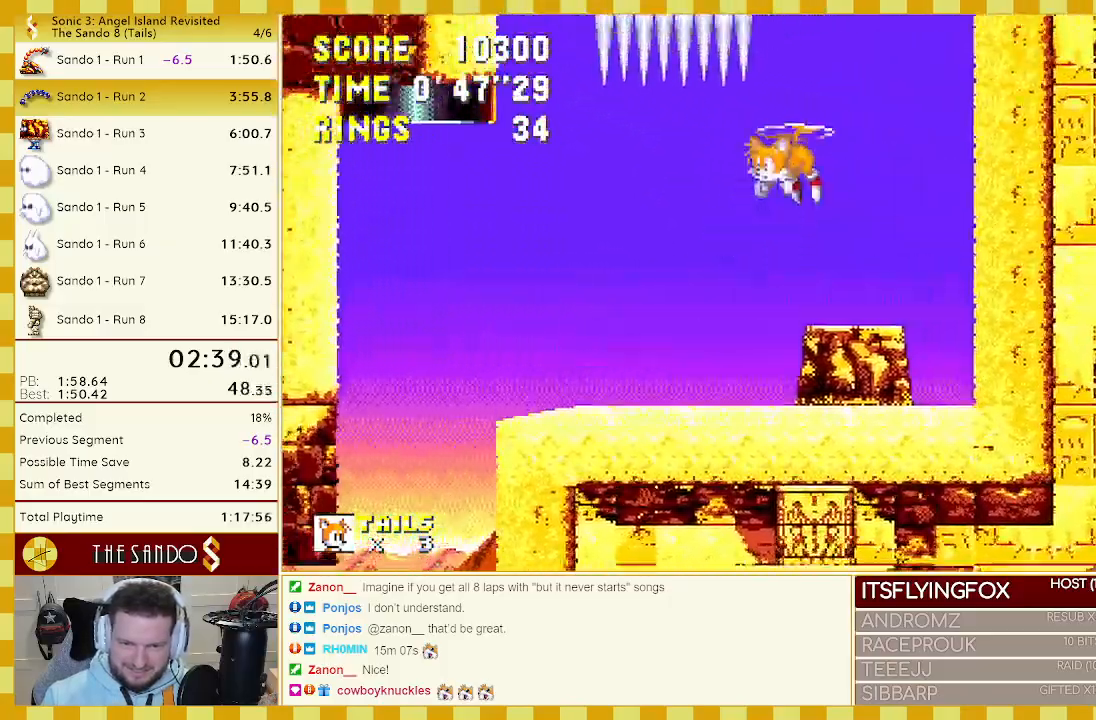
{"buttons": ["A", "B", "DPAD_UP"], "events": [[33, "A", "up"], [33, "B", "down"], [33, "C", "down"], [67, "A", "down"], [117, "C", "up"], [167, "A", "up"], [167, "C", "down"], [200, "A", "down"], [233, "C", "up"], [300, "A", "up"], [333, "A", "down"], [433, "A", "up"], [450, "A", "down"], [483, "DPAD_LEFT", "up"]]}
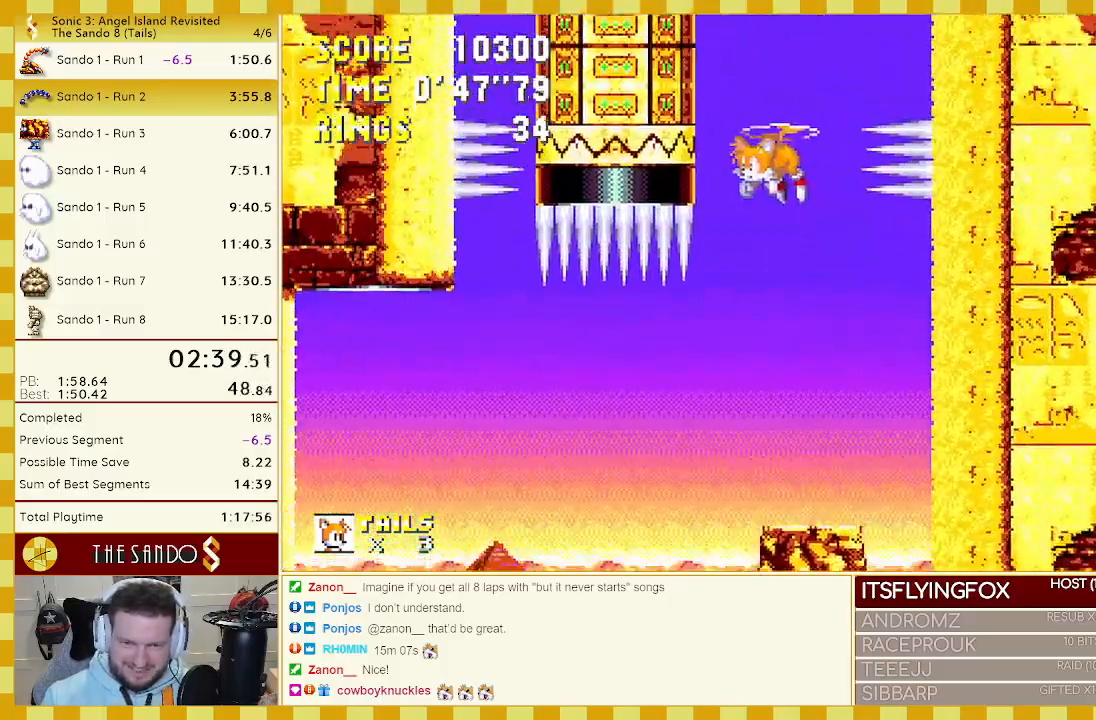
{"buttons": ["A", "DPAD_UP"], "events": [[33, "C", "down"], [67, "A", "up"], [100, "A", "down"], [100, "B", "up"], [100, "C", "up"], [167, "A", "up"], [167, "C", "down"], [200, "C", "up"], [233, "A", "down"], [267, "B", "down"], [300, "A", "up"], [333, "B", "up"], [383, "A", "down"], [383, "B", "down"], [433, "A", "up"], [433, "B", "up"], [500, "A", "down"]]}
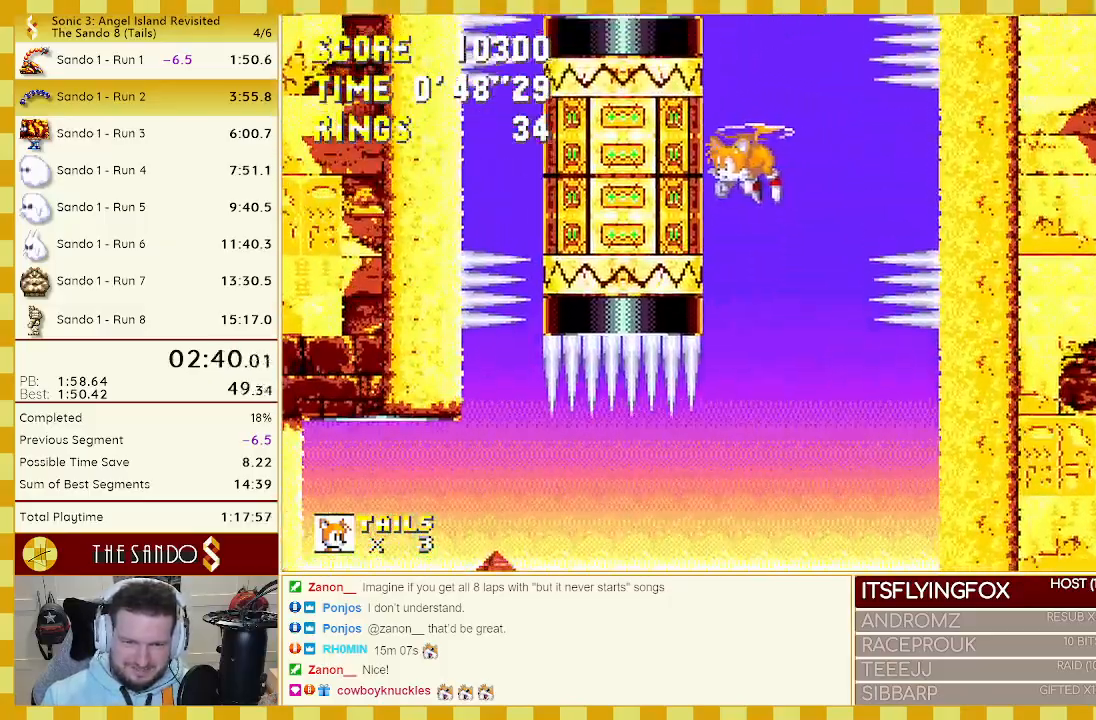
{"buttons": ["DPAD_UP"], "events": [[33, "A", "up"], [33, "B", "down"], [33, "C", "down"], [100, "B", "up"], [100, "C", "up"], [133, "A", "down"], [167, "B", "down"], [167, "C", "down"], [200, "A", "up"], [233, "C", "up"], [250, "A", "down"], [250, "B", "up"], [283, "A", "up"], [317, "B", "down"], [317, "C", "down"], [317, "DPAD_RIGHT", "down"], [383, "B", "up"], [383, "C", "up"], [400, "A", "down"], [433, "DPAD_RIGHT", "up"], [450, "A", "up"], [467, "C", "down"], [500, "C", "up"]]}
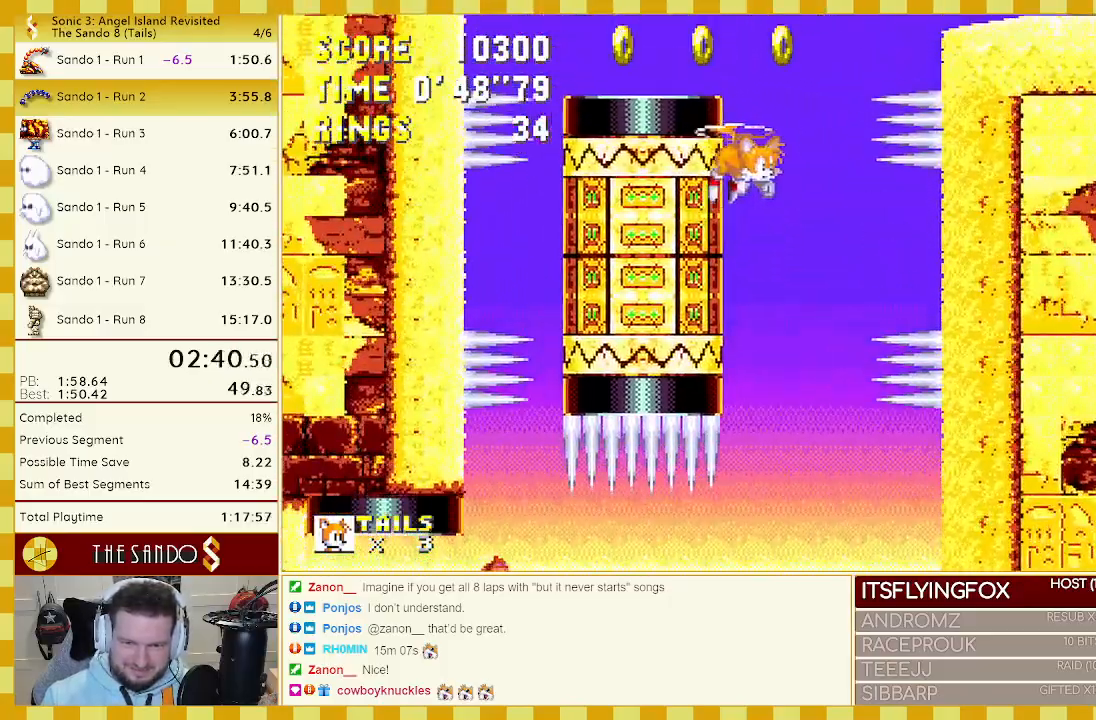
{"buttons": ["A", "DPAD_UP", "DPAD_RIGHT"], "events": [[33, "A", "down"], [67, "A", "up"], [150, "A", "down"], [183, "A", "up"], [233, "A", "down"], [300, "A", "up"], [300, "B", "down"], [300, "C", "down"], [400, "A", "down"], [400, "C", "up"], [433, "A", "up"], [483, "DPAD_RIGHT", "down"], [500, "A", "down"], [500, "B", "up"]]}
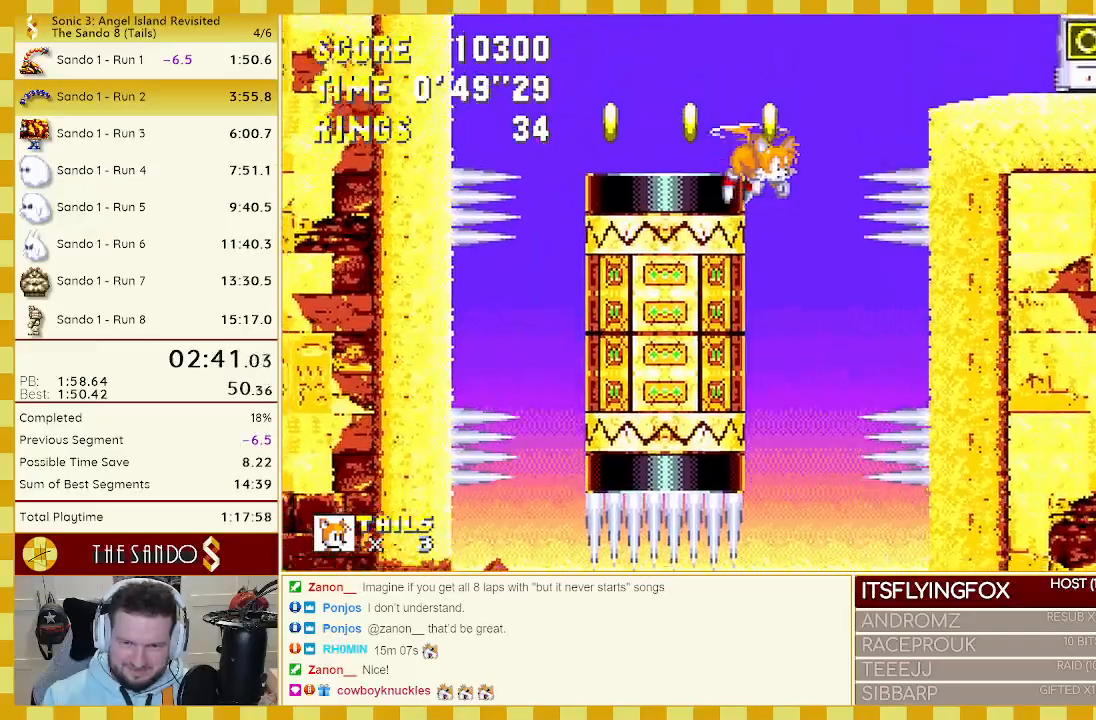
{"buttons": ["DPAD_UP", "DPAD_RIGHT"], "events": [[50, "A", "up"]]}
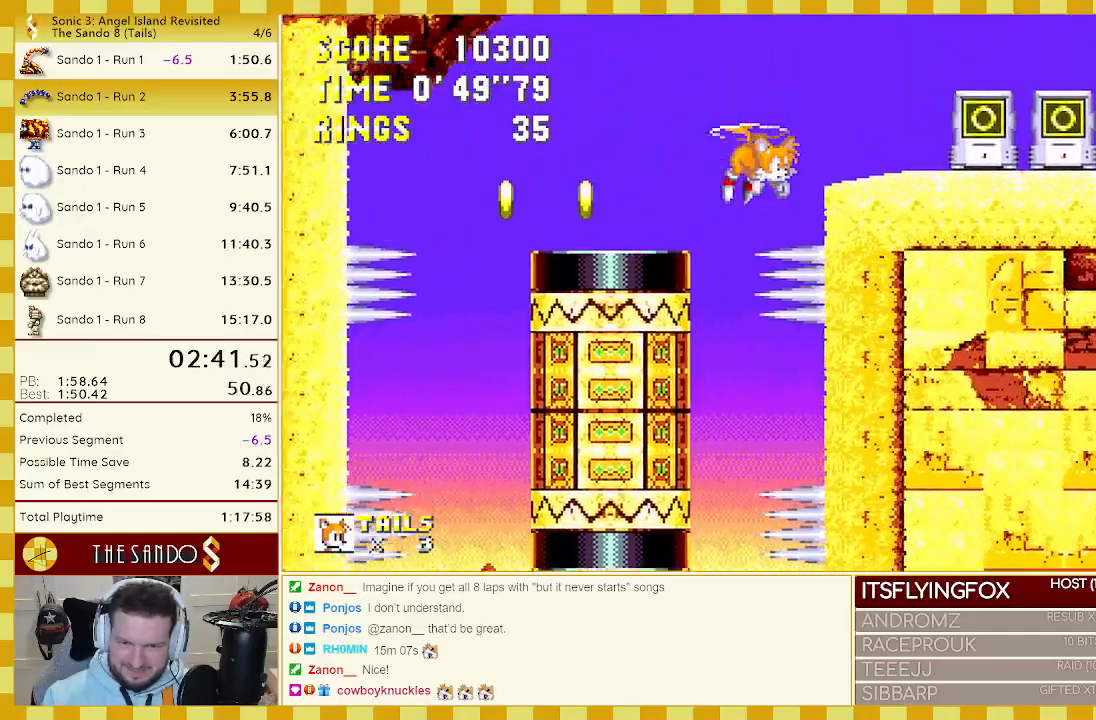
{"buttons": [], "events": [[67, "DPAD_UP", "up"], [100, "DPAD_DOWN", "down"], [167, "A", "down"], [233, "A", "up"], [333, "DPAD_DOWN", "up"], [467, "DPAD_RIGHT", "up"]]}
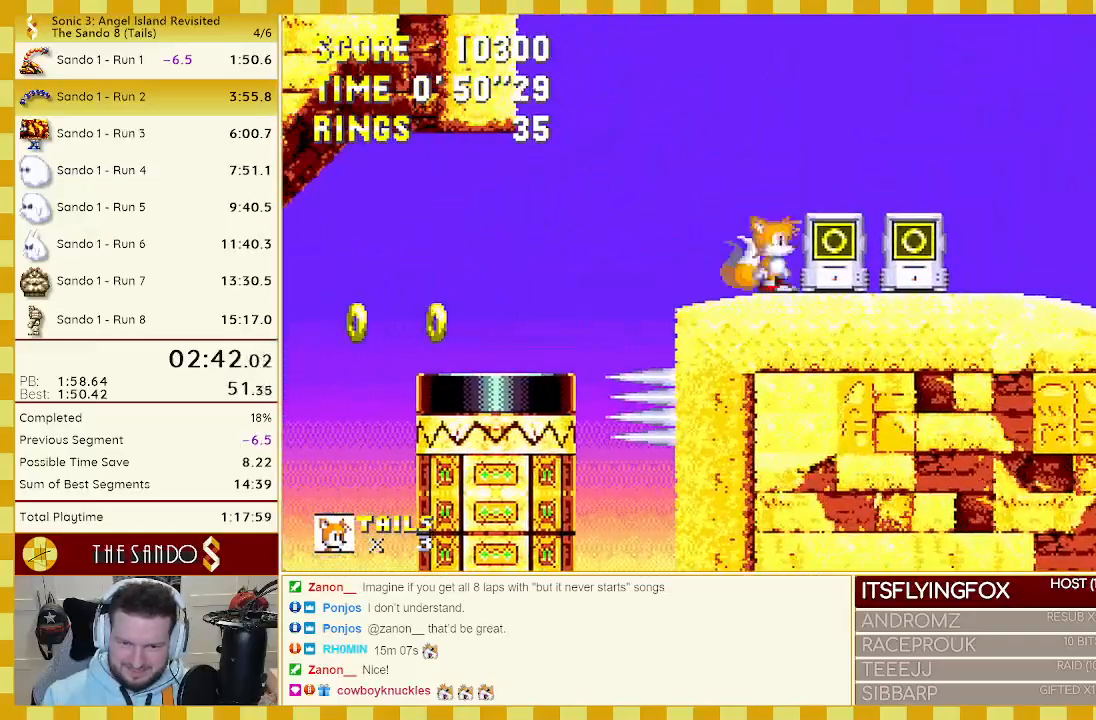
{"buttons": [], "events": [[33, "DPAD_DOWN", "down"], [67, "C", "down"], [133, "A", "down"], [133, "C", "up"], [167, "A", "up"], [200, "B", "down"], [200, "C", "down"], [233, "A", "down"], [233, "B", "up"], [233, "C", "up"], [250, "A", "up"], [250, "DPAD_DOWN", "up"]]}
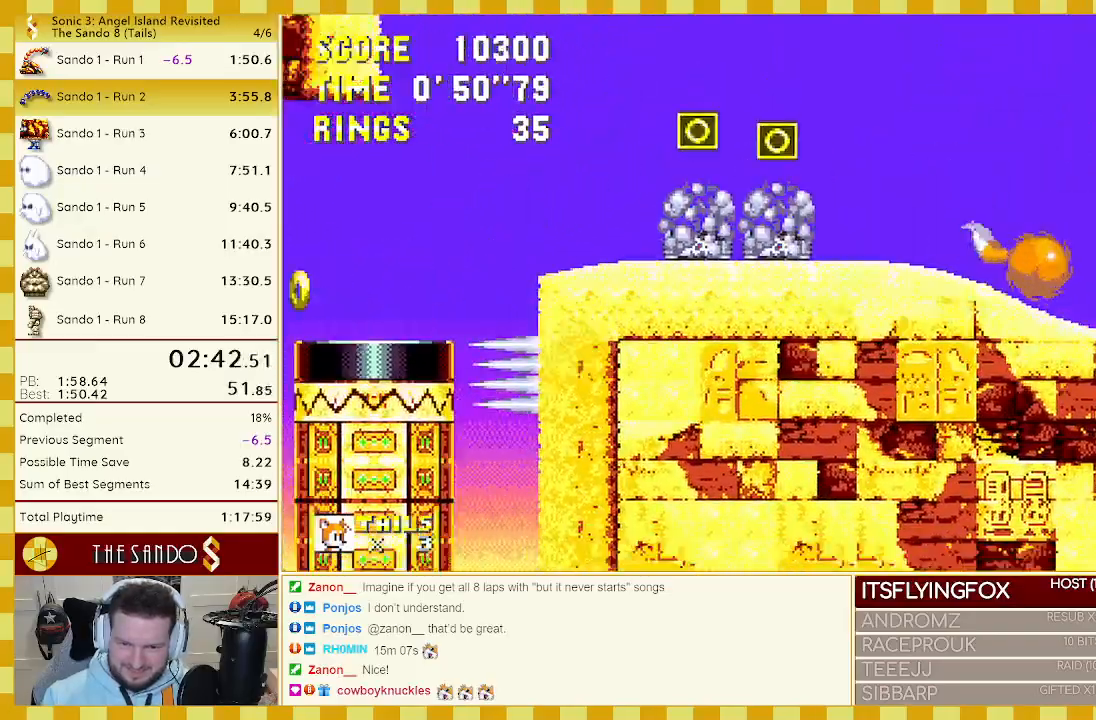
{"buttons": [], "events": []}
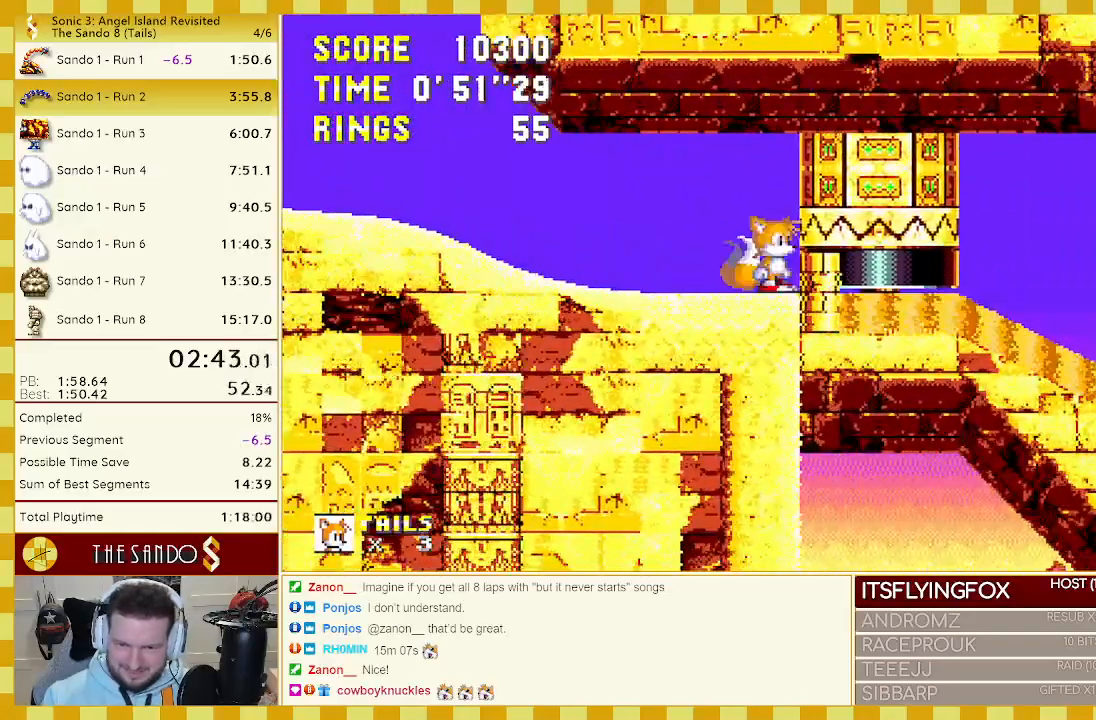
{"buttons": ["A", "DPAD_DOWN"], "events": [[33, "DPAD_DOWN", "down"], [167, "C", "down"], [233, "A", "down"], [233, "C", "up"], [300, "A", "up"], [333, "B", "down"], [333, "C", "down"], [367, "A", "down"], [367, "C", "up"], [400, "B", "up"], [433, "A", "up"], [467, "C", "down"], [483, "A", "down"], [483, "C", "up"]]}
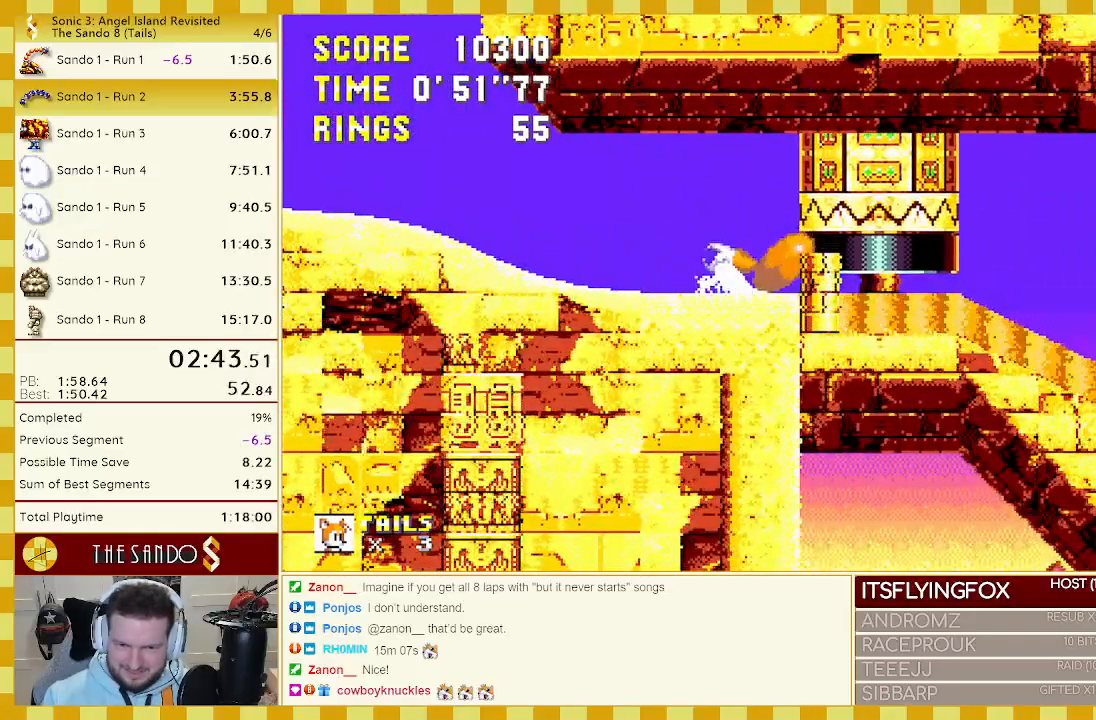
{"buttons": ["DPAD_DOWN"], "events": [[67, "A", "up"], [67, "C", "down"], [133, "A", "down"], [133, "C", "up"], [200, "A", "up"], [200, "C", "down"], [233, "C", "up"], [267, "A", "down"], [300, "B", "down"], [300, "C", "down"], [333, "A", "up"], [367, "B", "up"], [367, "C", "up"], [383, "A", "down"], [433, "B", "down"], [450, "A", "up"], [450, "C", "down"], [500, "B", "up"], [500, "C", "up"]]}